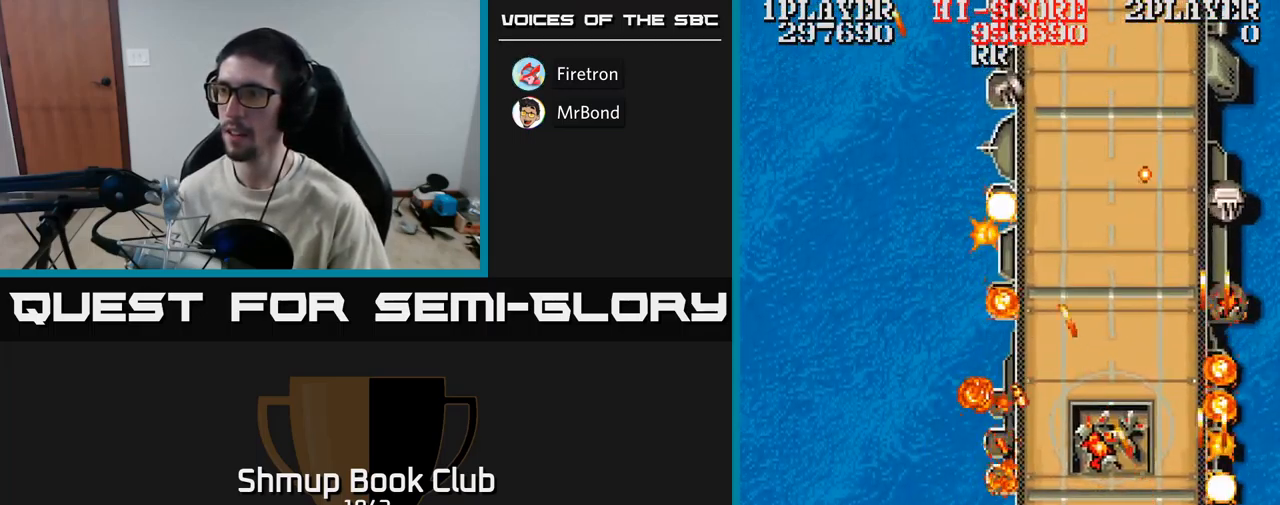
Gameplay with a controller (Xbox layout); each line is a JSON object with the inputs held at the frame after it. "events" lists button and stick changes between this image and that frame as [ms after this image, input, new state], when the widget could be followed in between. Not read: left_stick right_stick.
{"buttons": ["A", "DPAD_DOWN", "DPAD_RIGHT"], "events": [[33, "DPAD_LEFT", "up"], [467, "DPAD_RIGHT", "down"], [467, "DPAD_UP", "up"], [500, "DPAD_DOWN", "down"]]}
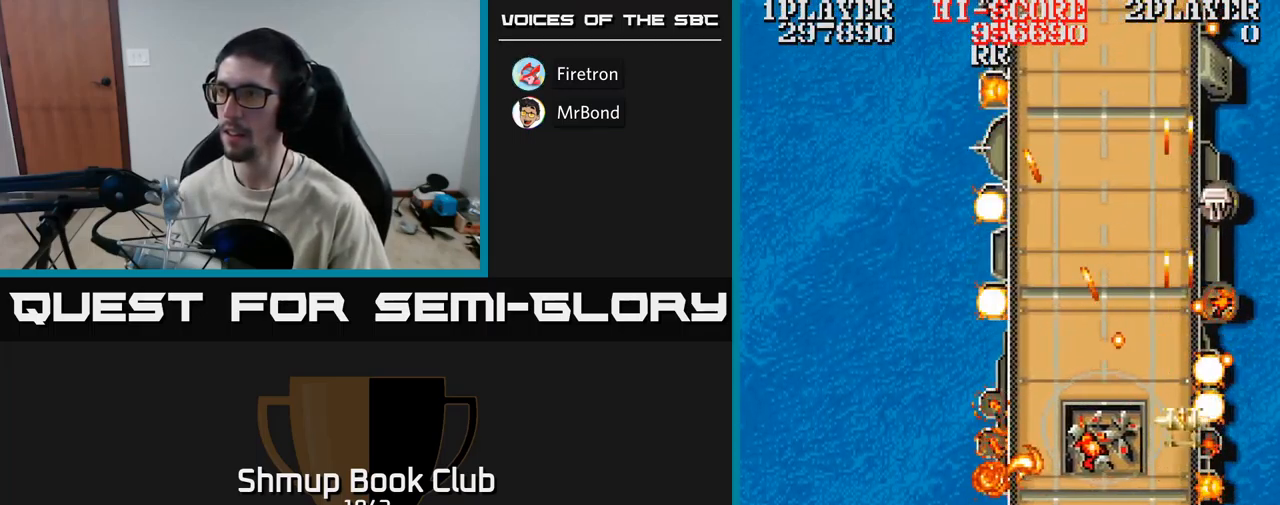
{"buttons": ["A", "DPAD_UP", "DPAD_RIGHT"], "events": [[33, "DPAD_RIGHT", "up"], [83, "DPAD_LEFT", "down"], [200, "DPAD_LEFT", "up"], [367, "DPAD_DOWN", "up"], [417, "DPAD_UP", "down"], [450, "DPAD_RIGHT", "down"]]}
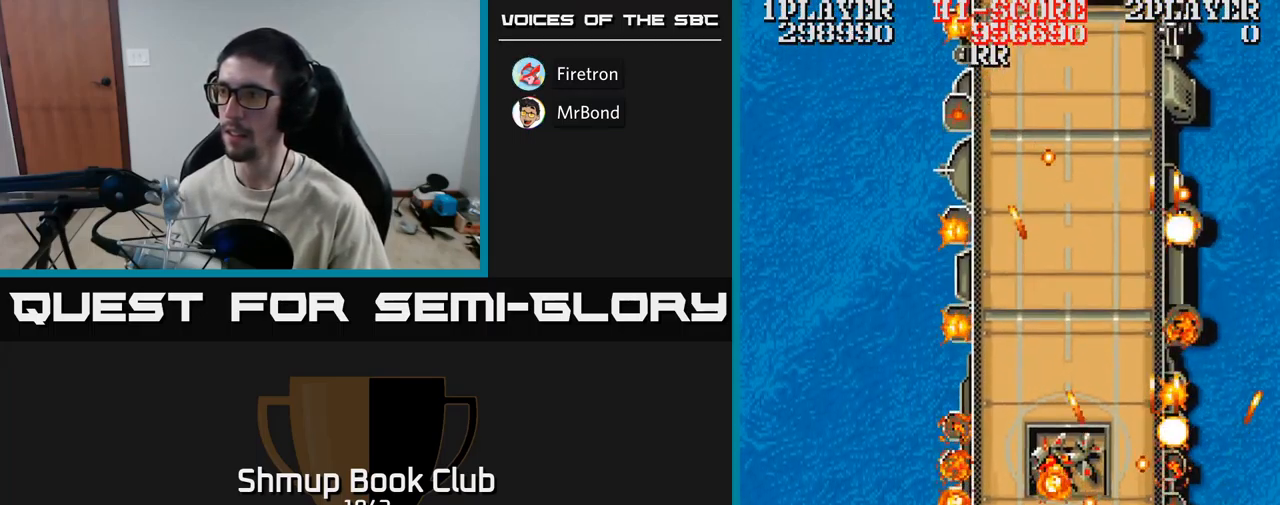
{"buttons": ["A", "DPAD_UP", "DPAD_LEFT"], "events": [[17, "DPAD_RIGHT", "up"], [117, "DPAD_LEFT", "down"], [317, "DPAD_UP", "up"], [433, "DPAD_UP", "down"]]}
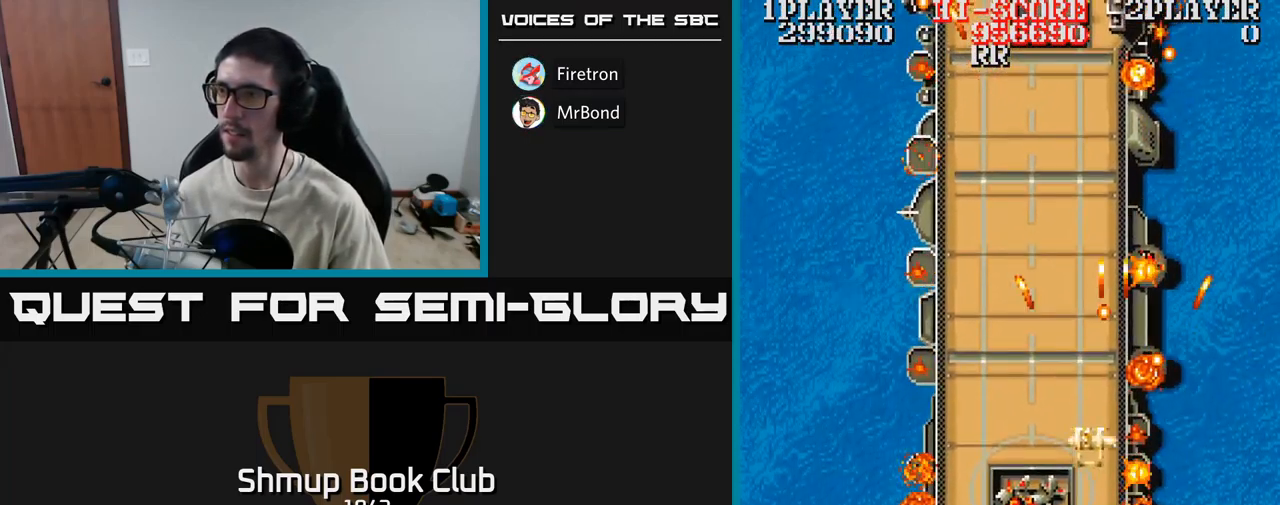
{"buttons": ["A", "DPAD_UP", "DPAD_LEFT"], "events": []}
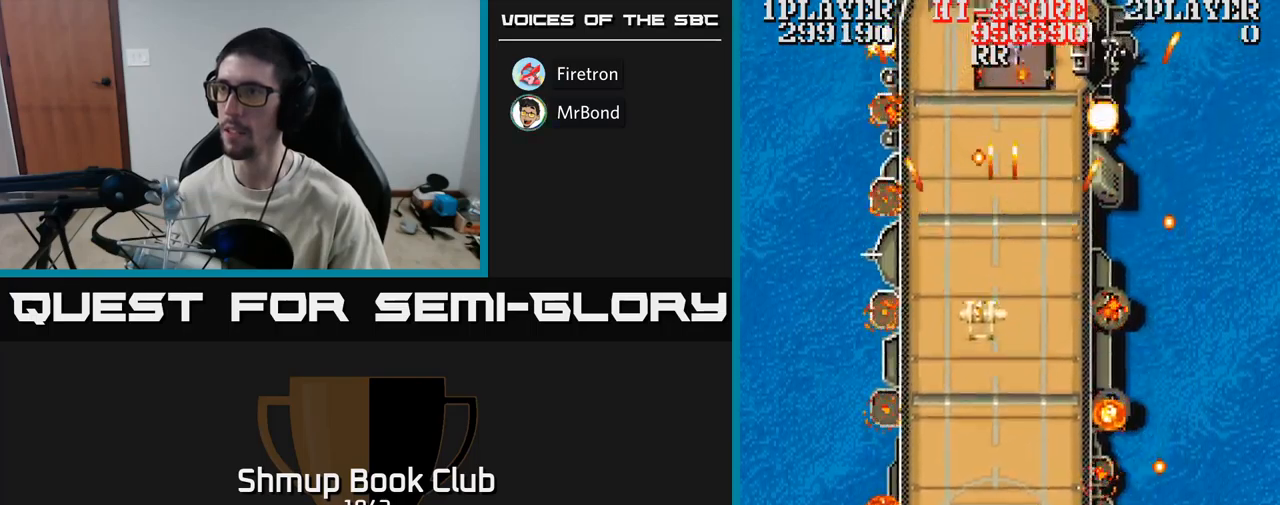
{"buttons": ["A", "DPAD_UP", "DPAD_RIGHT"], "events": [[17, "DPAD_UP", "up"], [67, "DPAD_DOWN", "down"], [100, "DPAD_DOWN", "up"], [167, "DPAD_UP", "down"], [234, "DPAD_LEFT", "up"], [384, "DPAD_RIGHT", "down"]]}
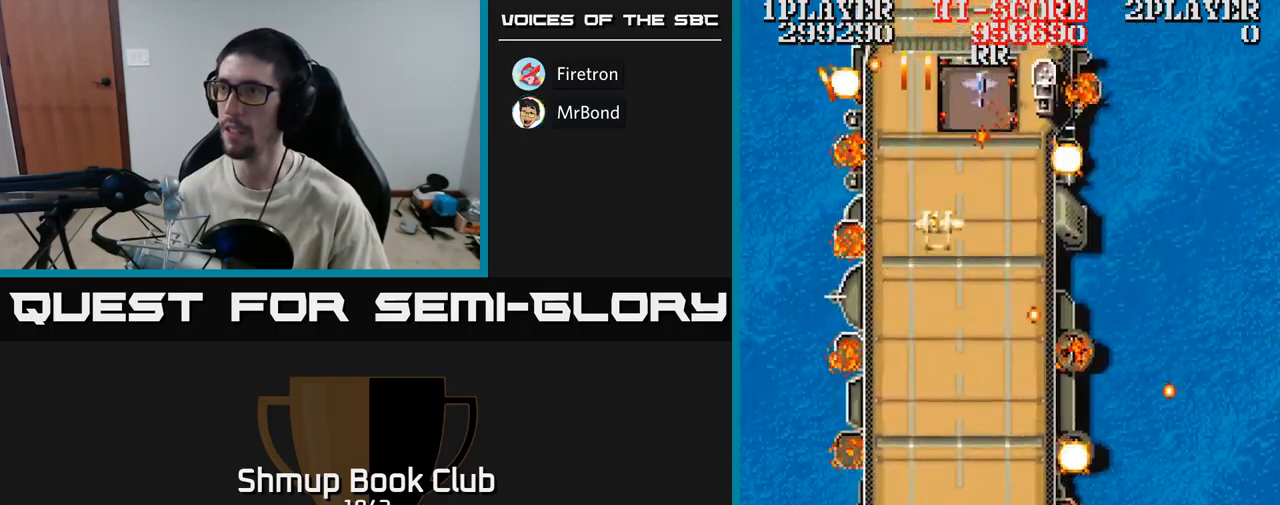
{"buttons": ["A"], "events": [[117, "DPAD_RIGHT", "up"], [167, "DPAD_UP", "up"], [284, "DPAD_DOWN", "down"], [334, "DPAD_DOWN", "up"]]}
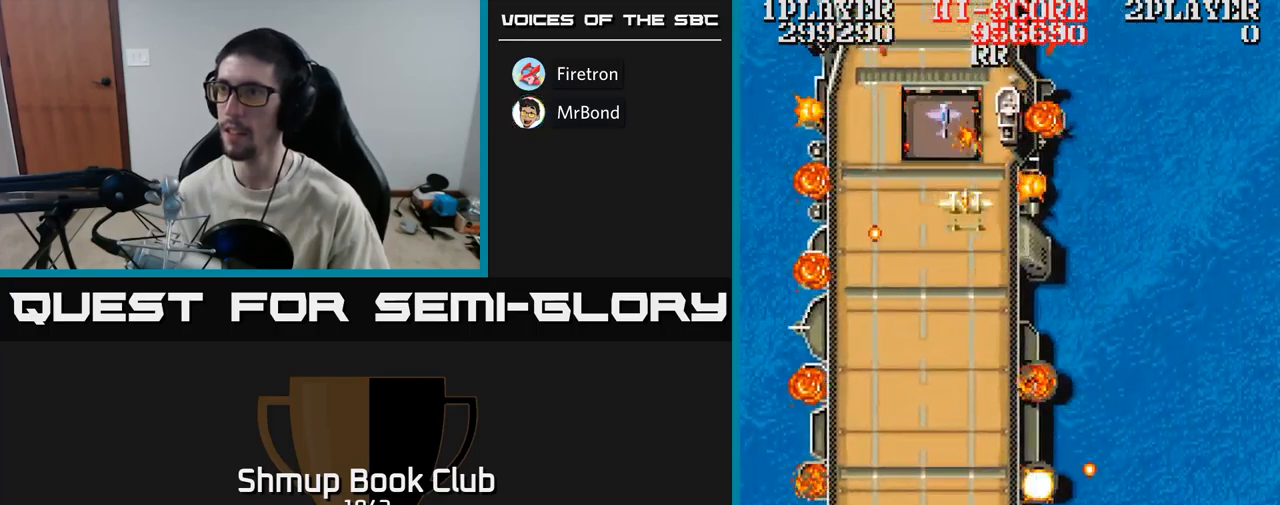
{"buttons": ["A", "DPAD_LEFT"], "events": [[67, "DPAD_LEFT", "down"], [117, "DPAD_UP", "down"], [134, "DPAD_LEFT", "up"], [234, "DPAD_UP", "up"], [250, "DPAD_DOWN", "down"], [250, "DPAD_LEFT", "down"], [367, "DPAD_DOWN", "up"]]}
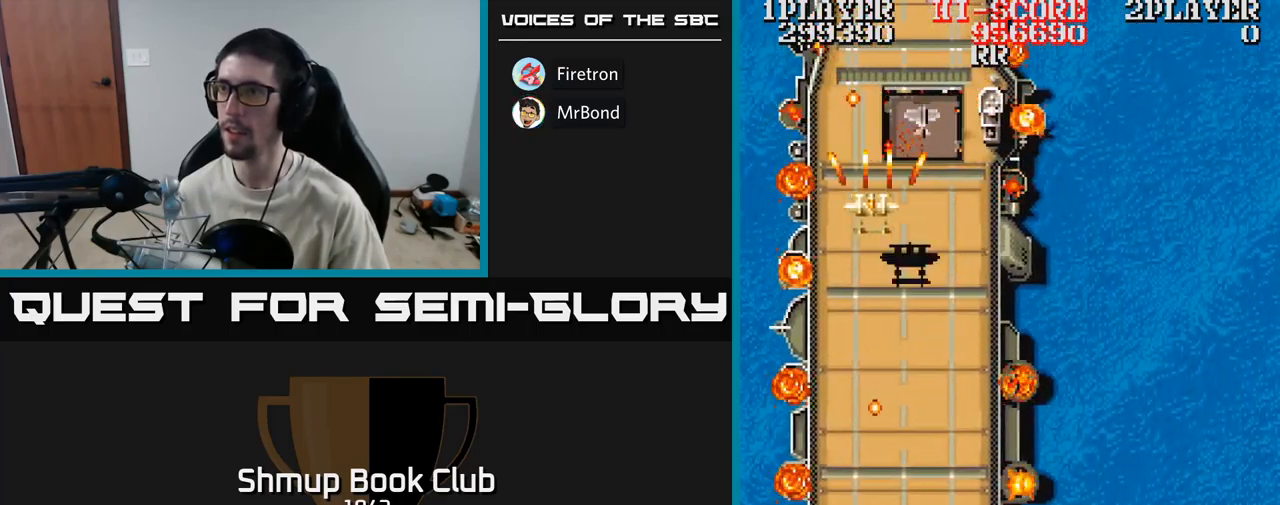
{"buttons": ["A", "DPAD_RIGHT"], "events": [[17, "DPAD_DOWN", "down"], [17, "DPAD_LEFT", "up"], [184, "DPAD_RIGHT", "down"], [234, "DPAD_DOWN", "up"]]}
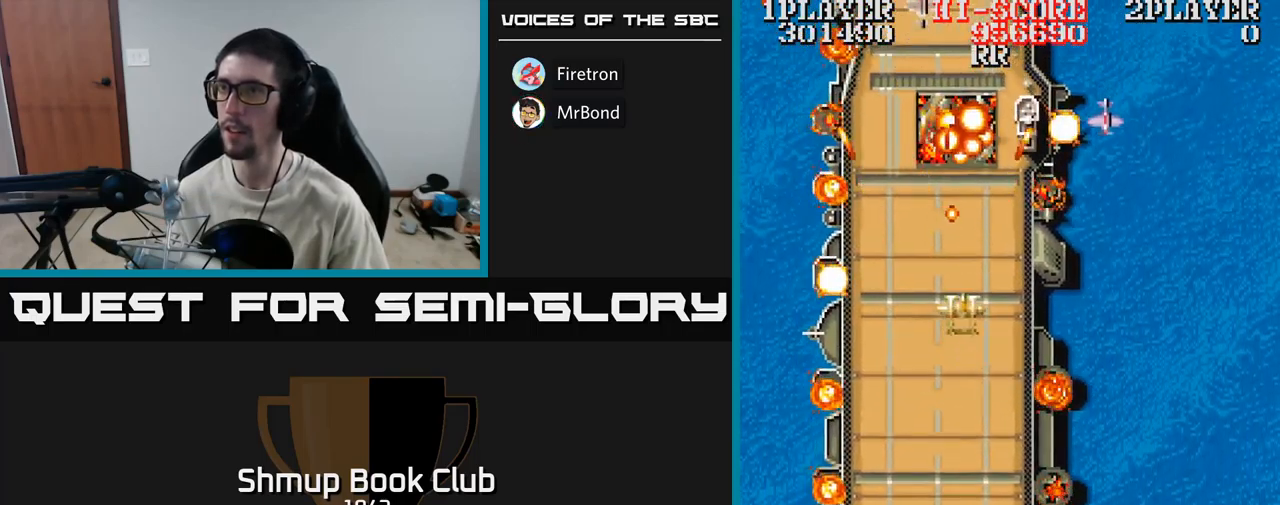
{"buttons": ["A", "DPAD_UP", "DPAD_LEFT"], "events": [[84, "DPAD_DOWN", "down"], [284, "DPAD_RIGHT", "up"], [317, "DPAD_LEFT", "down"], [384, "DPAD_DOWN", "up"], [434, "DPAD_UP", "down"]]}
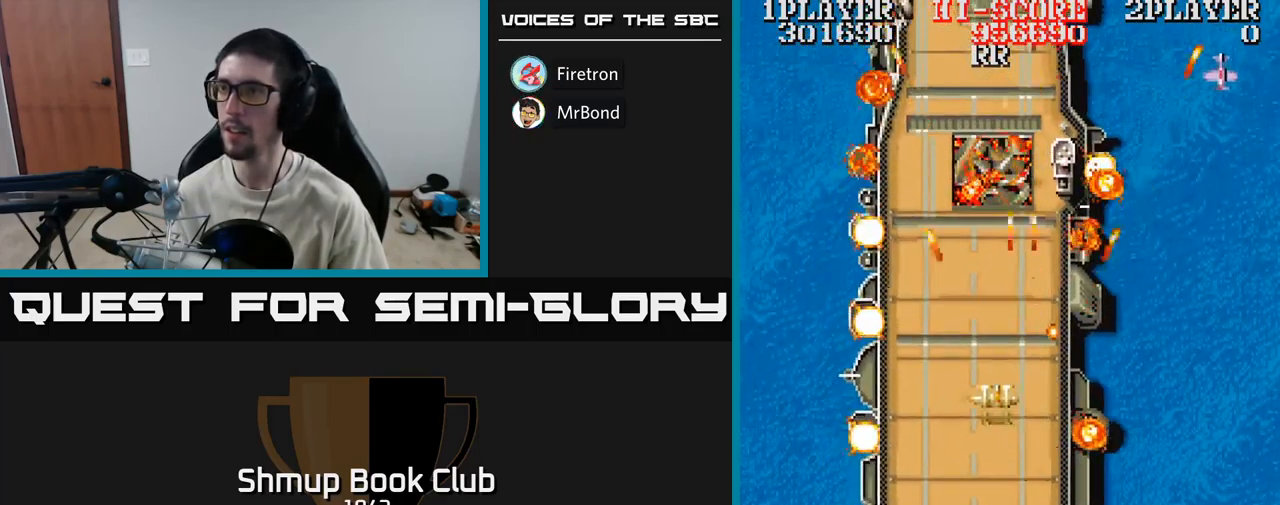
{"buttons": ["A", "DPAD_DOWN", "DPAD_RIGHT"], "events": [[100, "DPAD_LEFT", "up"], [184, "DPAD_RIGHT", "down"], [467, "DPAD_UP", "up"], [500, "DPAD_DOWN", "down"]]}
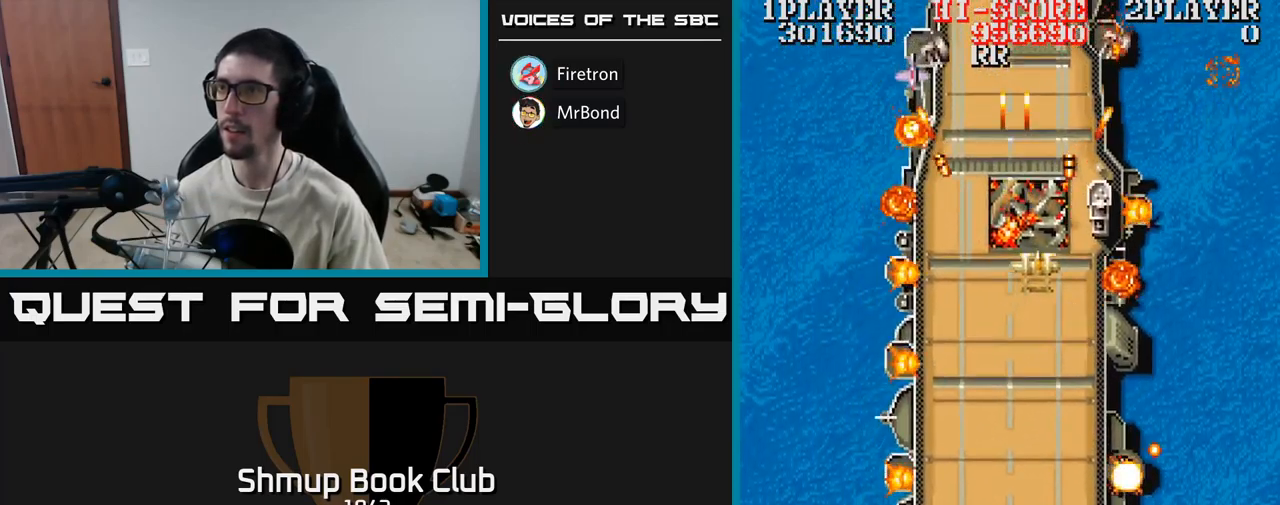
{"buttons": ["A", "DPAD_RIGHT"], "events": [[167, "DPAD_RIGHT", "up"], [217, "DPAD_LEFT", "down"], [300, "DPAD_LEFT", "up"], [334, "DPAD_DOWN", "up"], [367, "DPAD_UP", "down"], [384, "DPAD_RIGHT", "down"], [484, "DPAD_UP", "up"]]}
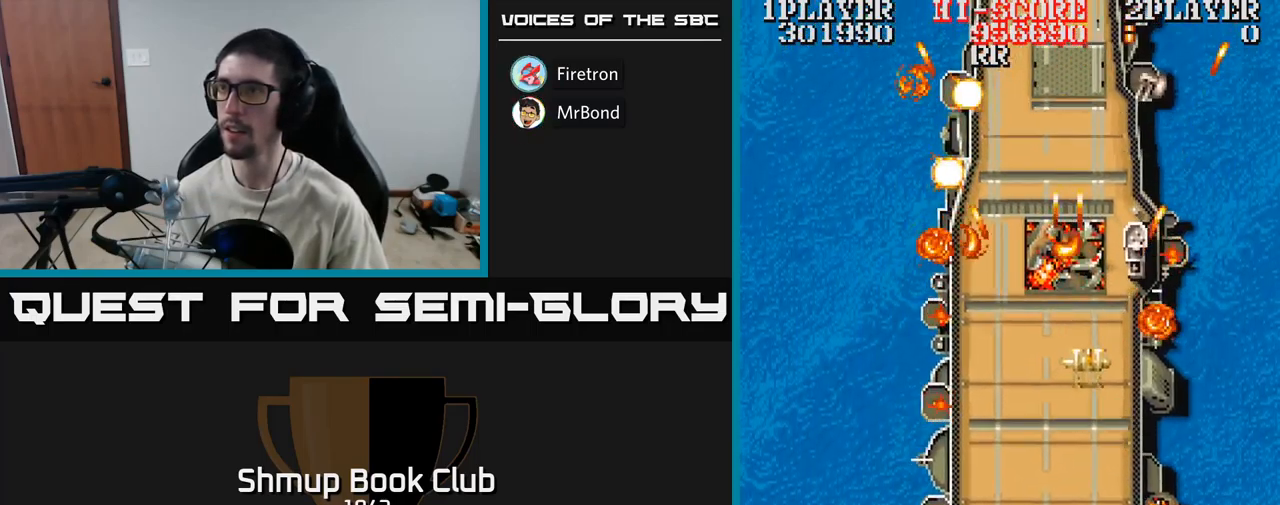
{"buttons": ["A", "DPAD_UP", "DPAD_RIGHT"], "events": [[234, "DPAD_UP", "down"]]}
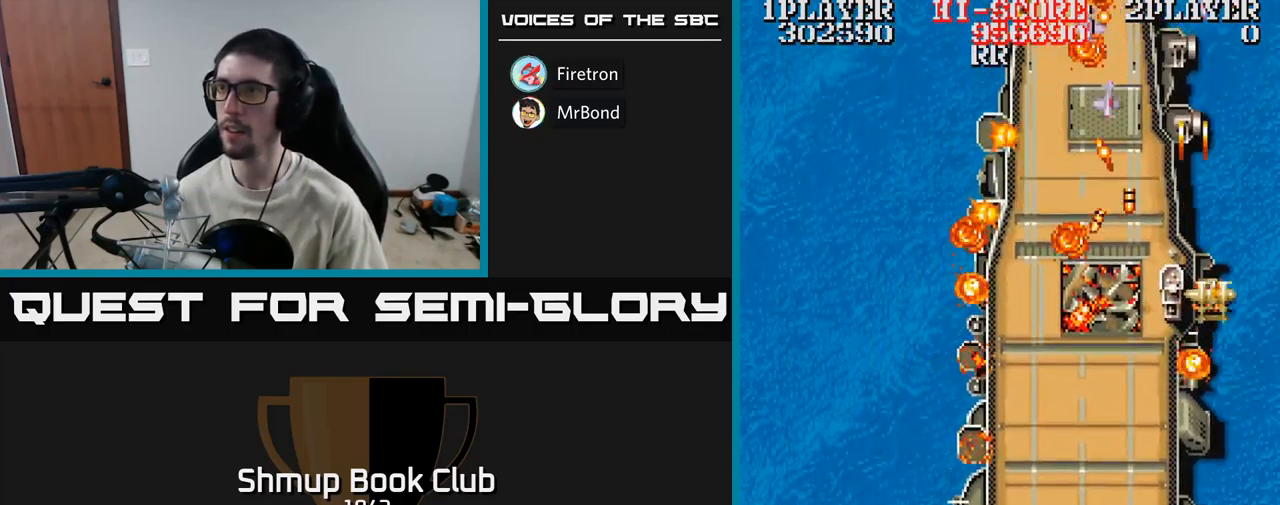
{"buttons": ["A", "DPAD_DOWN"], "events": [[67, "DPAD_RIGHT", "up"], [117, "DPAD_LEFT", "down"], [234, "DPAD_LEFT", "up"], [267, "DPAD_RIGHT", "down"], [300, "DPAD_UP", "up"], [334, "DPAD_DOWN", "down"], [334, "DPAD_RIGHT", "up"]]}
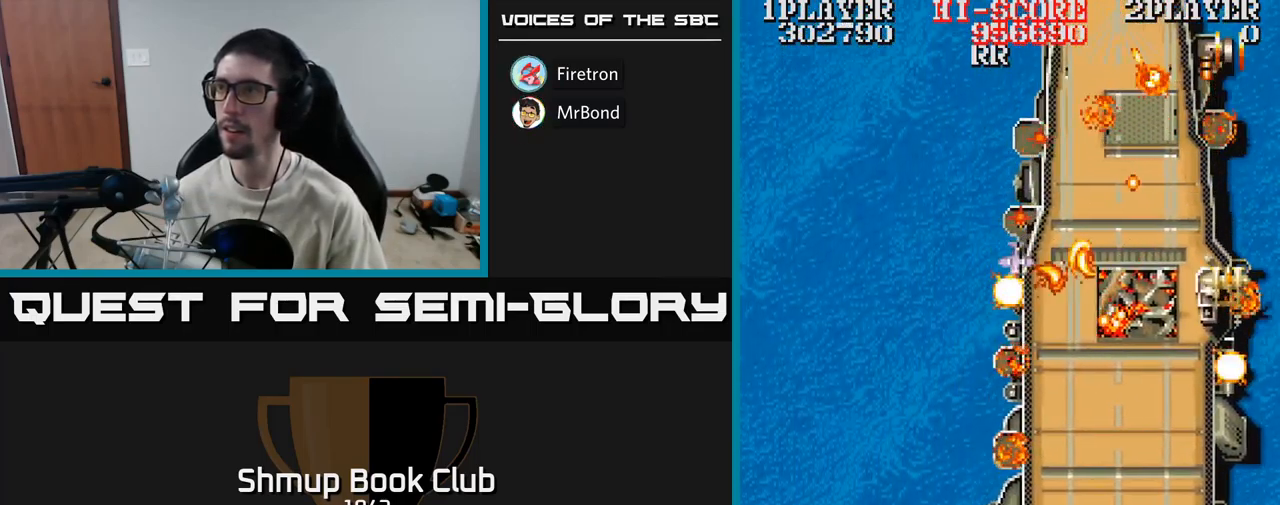
{"buttons": ["A", "DPAD_DOWN"], "events": [[17, "DPAD_RIGHT", "down"], [84, "DPAD_DOWN", "up"], [117, "DPAD_RIGHT", "up"], [117, "DPAD_UP", "down"], [317, "DPAD_UP", "up"], [334, "DPAD_DOWN", "down"]]}
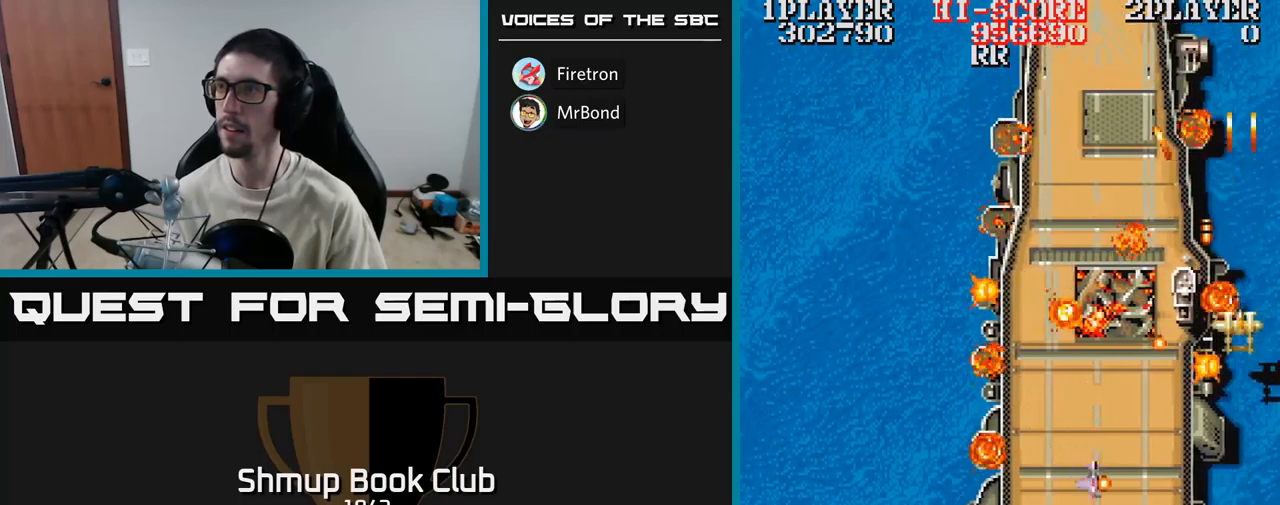
{"buttons": ["A"], "events": [[300, "DPAD_RIGHT", "down"], [317, "DPAD_RIGHT", "up"], [400, "DPAD_RIGHT", "down"], [467, "DPAD_DOWN", "up"], [500, "DPAD_RIGHT", "up"]]}
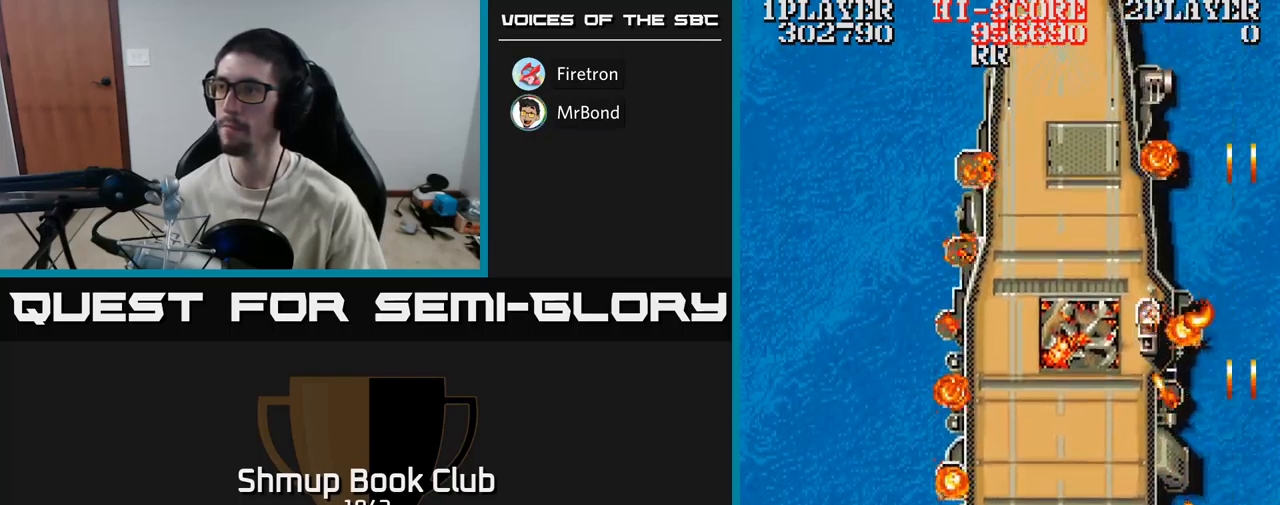
{"buttons": ["A", "DPAD_UP", "DPAD_LEFT"], "events": [[17, "DPAD_UP", "down"], [150, "DPAD_LEFT", "down"], [200, "DPAD_UP", "up"], [233, "DPAD_DOWN", "down"], [417, "DPAD_DOWN", "up"], [500, "DPAD_UP", "down"]]}
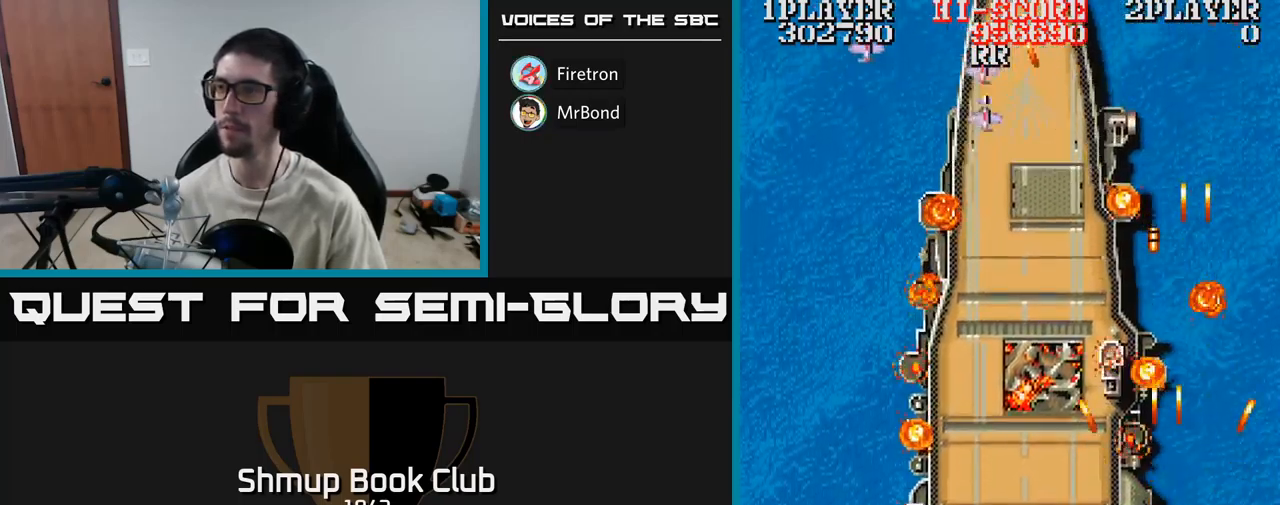
{"buttons": ["A", "DPAD_UP", "DPAD_LEFT"], "events": []}
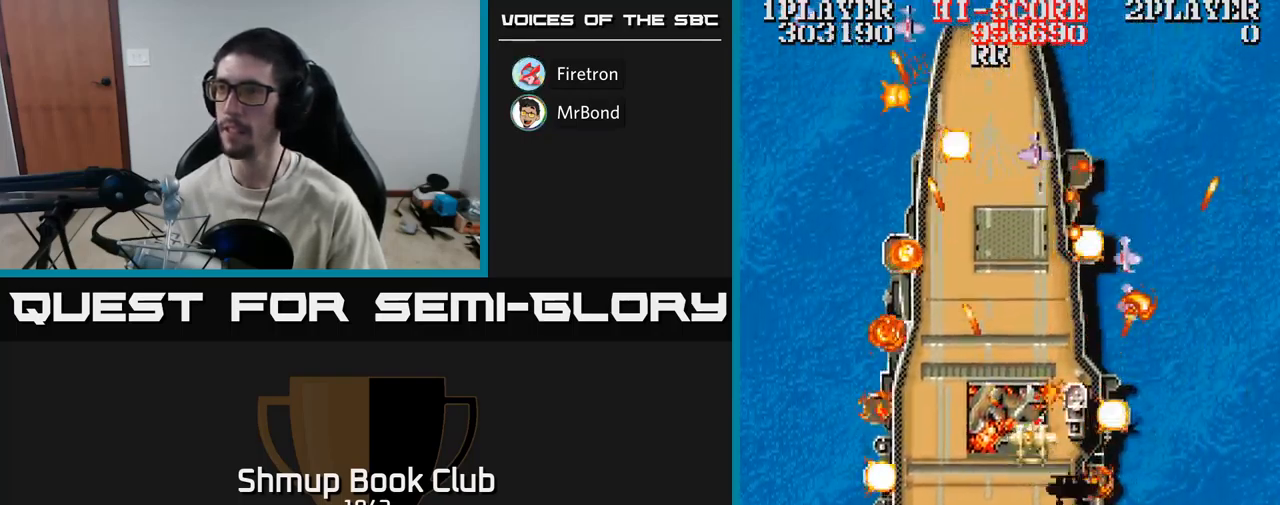
{"buttons": ["A", "DPAD_DOWN", "DPAD_RIGHT"], "events": [[433, "DPAD_LEFT", "up"], [433, "DPAD_UP", "up"], [483, "DPAD_DOWN", "down"], [483, "DPAD_RIGHT", "down"]]}
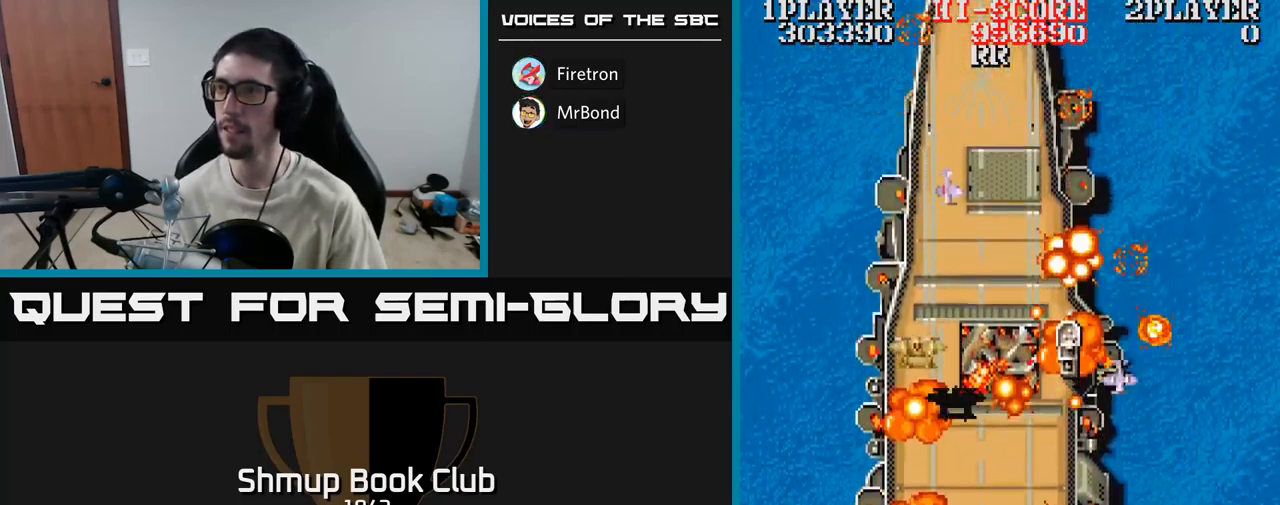
{"buttons": ["A", "DPAD_RIGHT"], "events": [[67, "DPAD_RIGHT", "up"], [300, "DPAD_LEFT", "down"], [433, "DPAD_LEFT", "up"], [483, "DPAD_RIGHT", "down"], [500, "DPAD_DOWN", "up"]]}
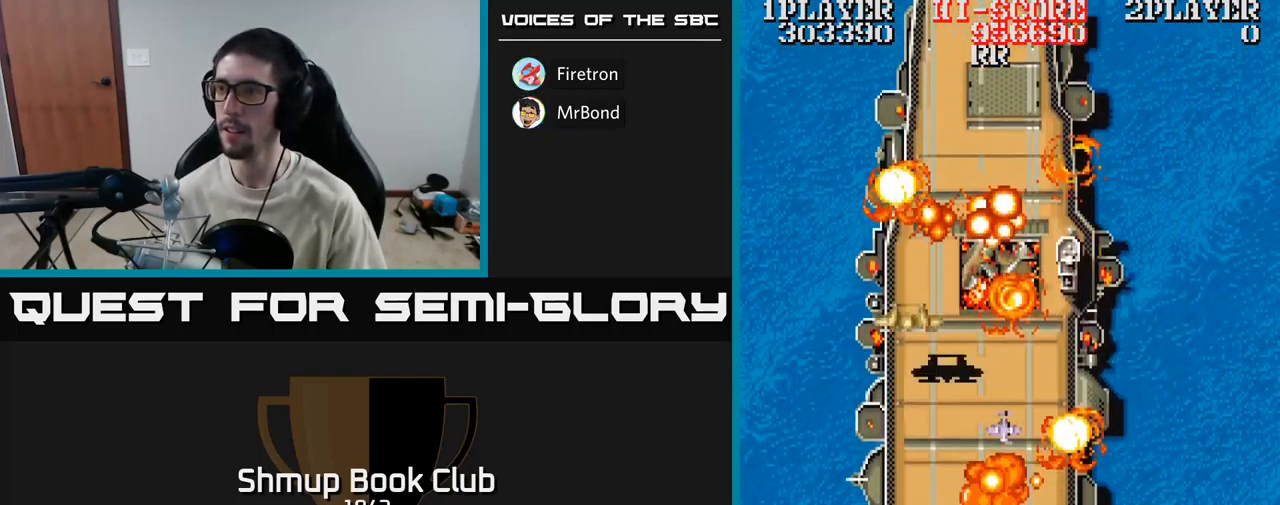
{"buttons": ["A", "DPAD_DOWN"], "events": [[133, "DPAD_DOWN", "down"], [483, "DPAD_RIGHT", "up"]]}
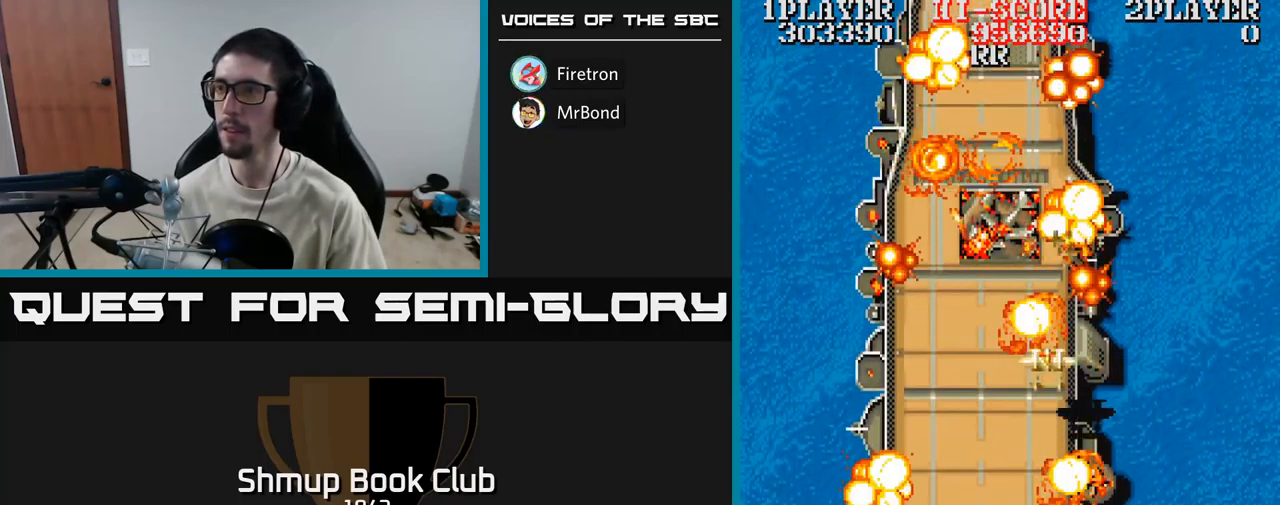
{"buttons": ["A", "DPAD_UP", "DPAD_RIGHT"]}
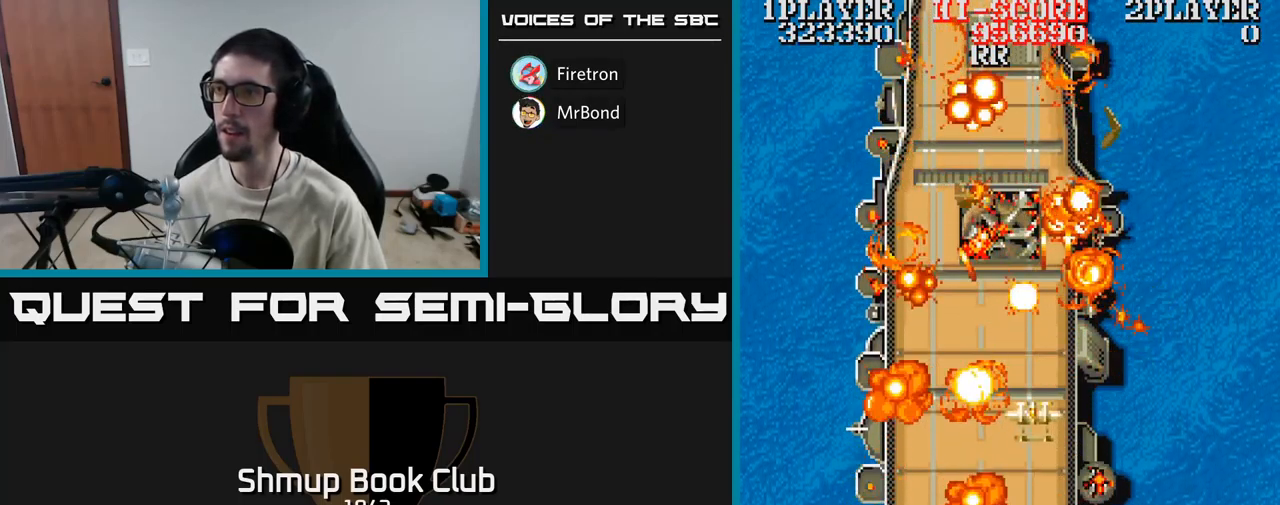
{"buttons": ["A", "DPAD_UP"], "events": [[100, "DPAD_UP", "up"], [183, "DPAD_DOWN", "down"], [367, "DPAD_DOWN", "up"], [383, "DPAD_RIGHT", "up"], [400, "DPAD_UP", "down"]]}
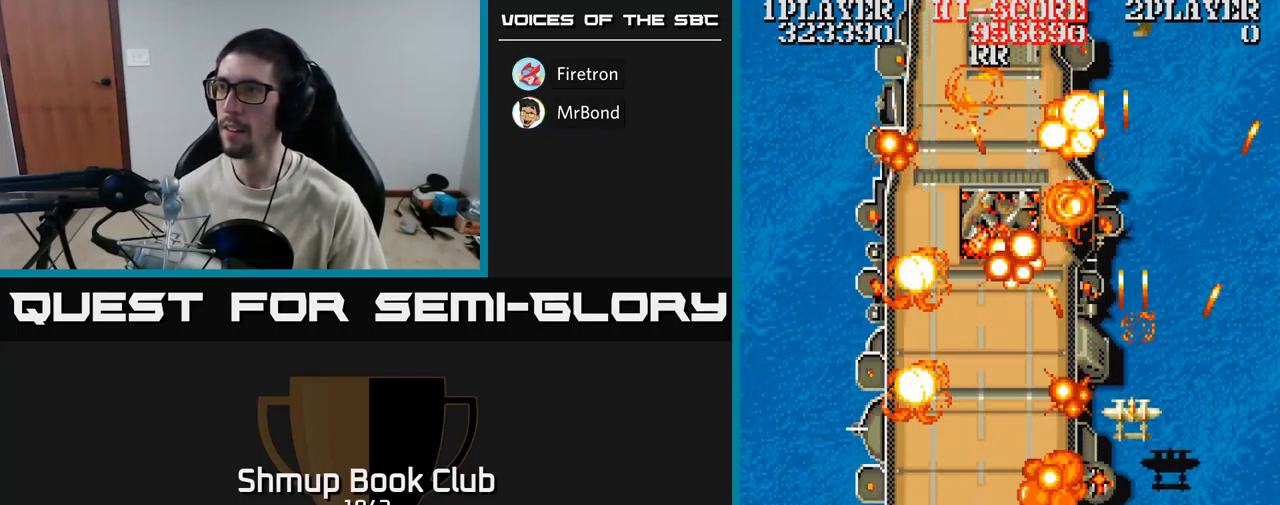
{"buttons": ["A", "DPAD_UP"], "events": [[17, "DPAD_RIGHT", "down"], [250, "DPAD_RIGHT", "up"]]}
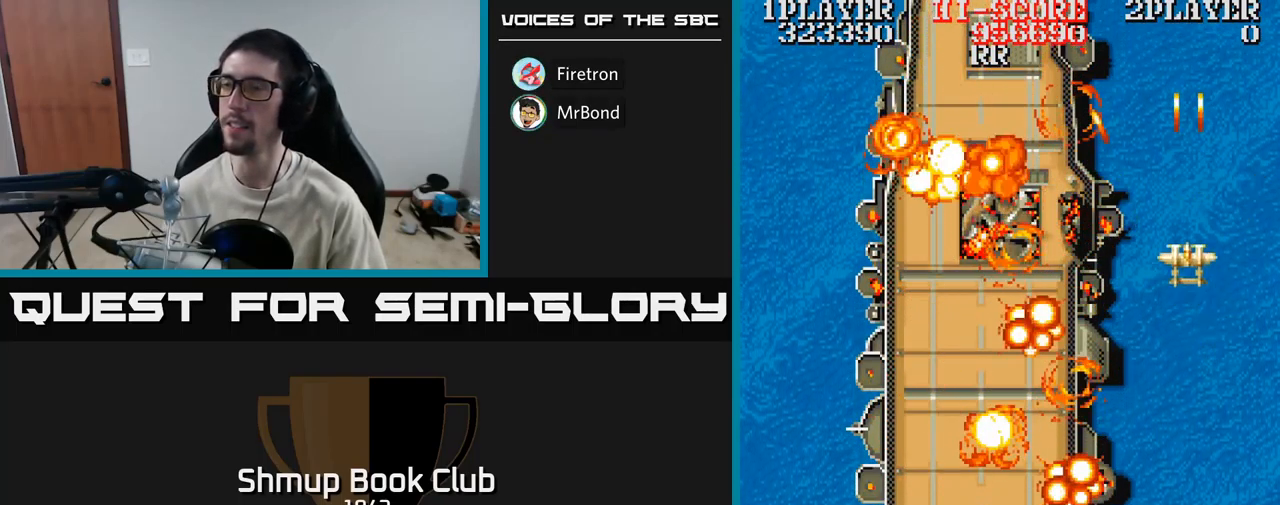
{"buttons": ["A", "DPAD_DOWN", "DPAD_LEFT"], "events": [[167, "DPAD_LEFT", "down"], [399, "DPAD_UP", "up"], [433, "DPAD_DOWN", "down"]]}
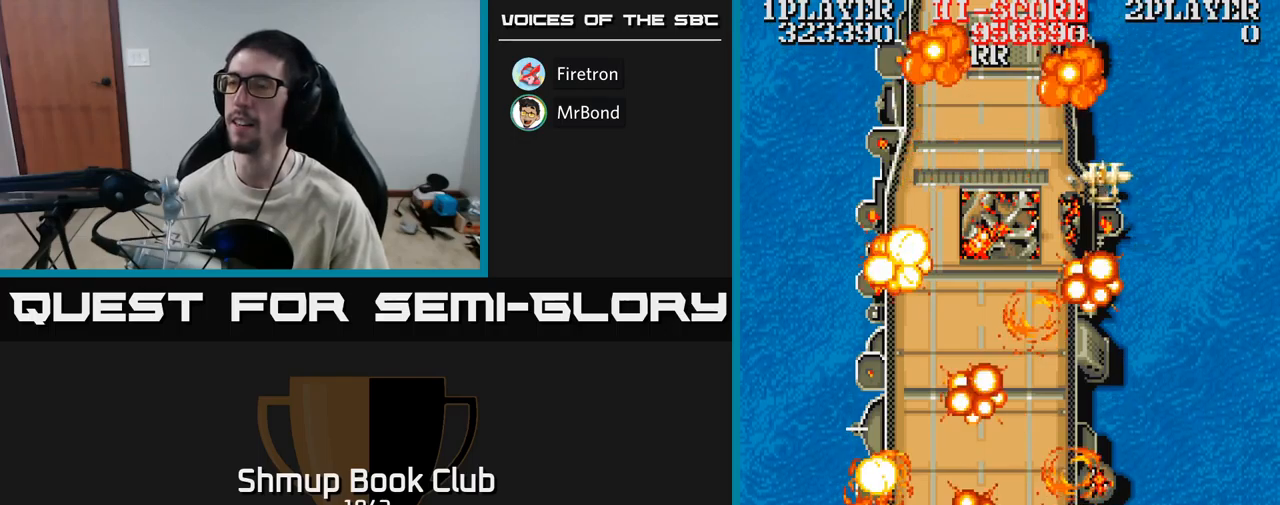
{"buttons": ["A"], "events": [[117, "DPAD_LEFT", "up"], [417, "DPAD_RIGHT", "down"], [450, "DPAD_RIGHT", "up"], [500, "DPAD_DOWN", "up"]]}
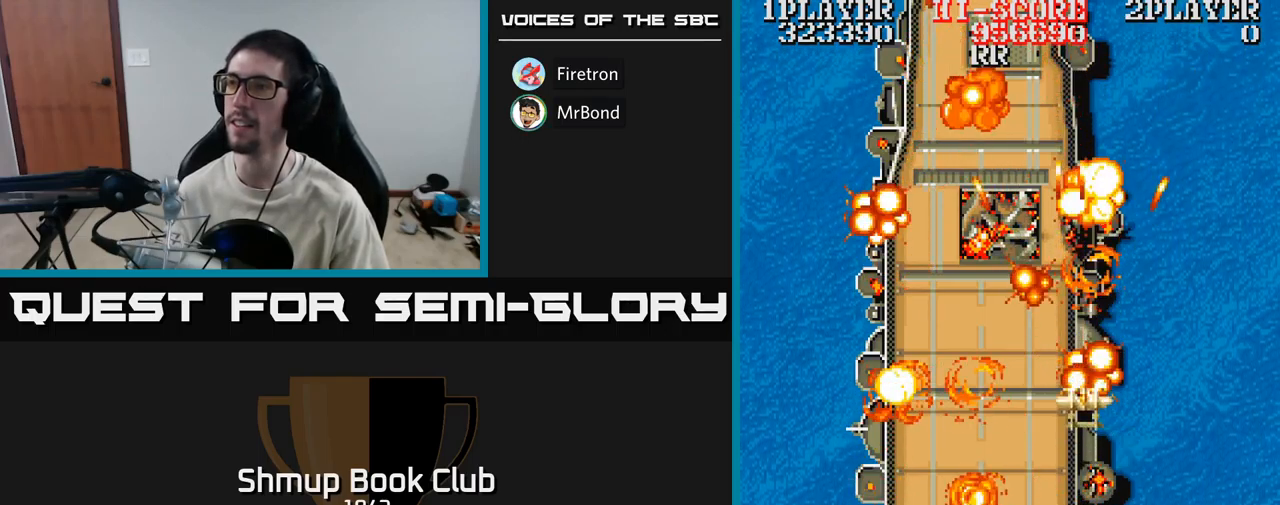
{"buttons": ["A", "DPAD_RIGHT"], "events": [[50, "DPAD_UP", "down"], [67, "DPAD_LEFT", "down"], [283, "DPAD_LEFT", "up"], [467, "DPAD_RIGHT", "down"], [483, "DPAD_UP", "up"]]}
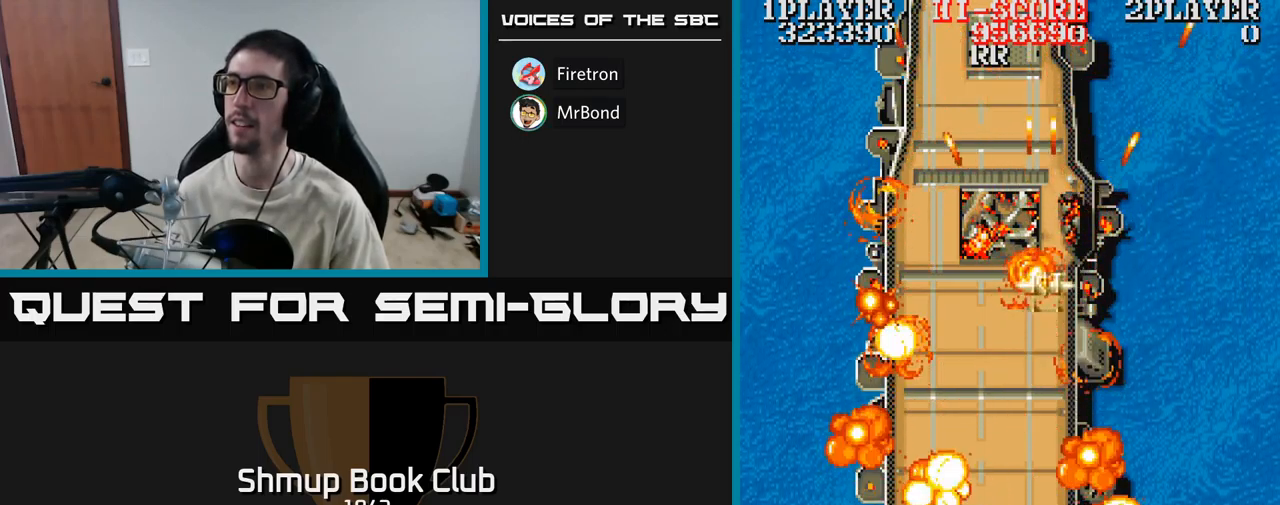
{"buttons": ["A", "DPAD_LEFT"], "events": [[33, "DPAD_DOWN", "down"], [33, "DPAD_RIGHT", "up"], [300, "DPAD_LEFT", "down"], [433, "DPAD_DOWN", "up"]]}
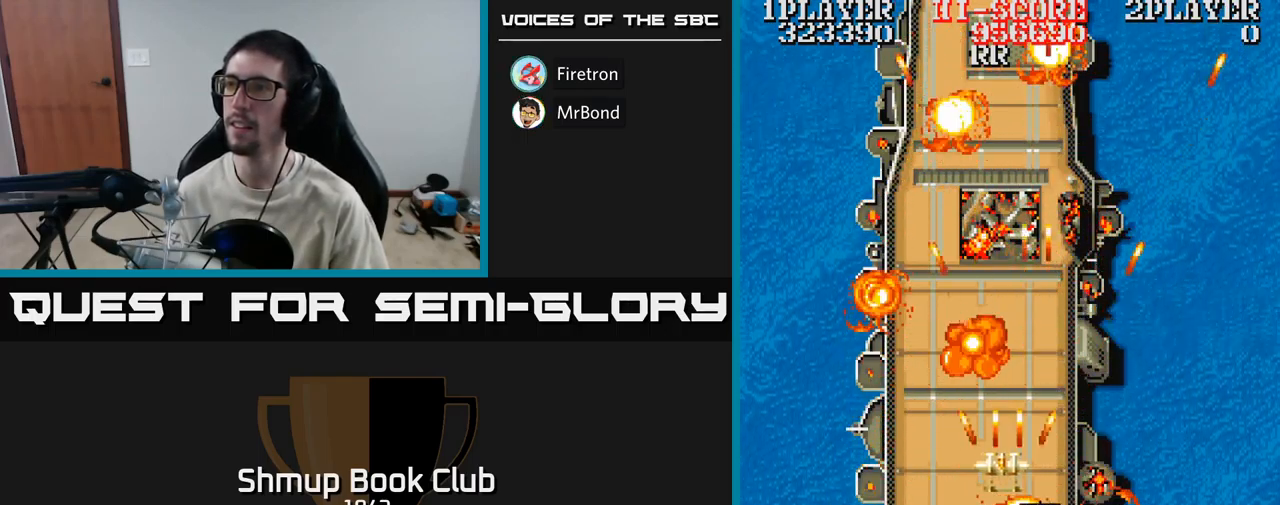
{"buttons": ["A", "DPAD_UP", "DPAD_RIGHT"], "events": [[17, "DPAD_UP", "down"], [83, "DPAD_LEFT", "up"], [83, "DPAD_UP", "up"], [100, "DPAD_RIGHT", "down"], [400, "DPAD_UP", "down"]]}
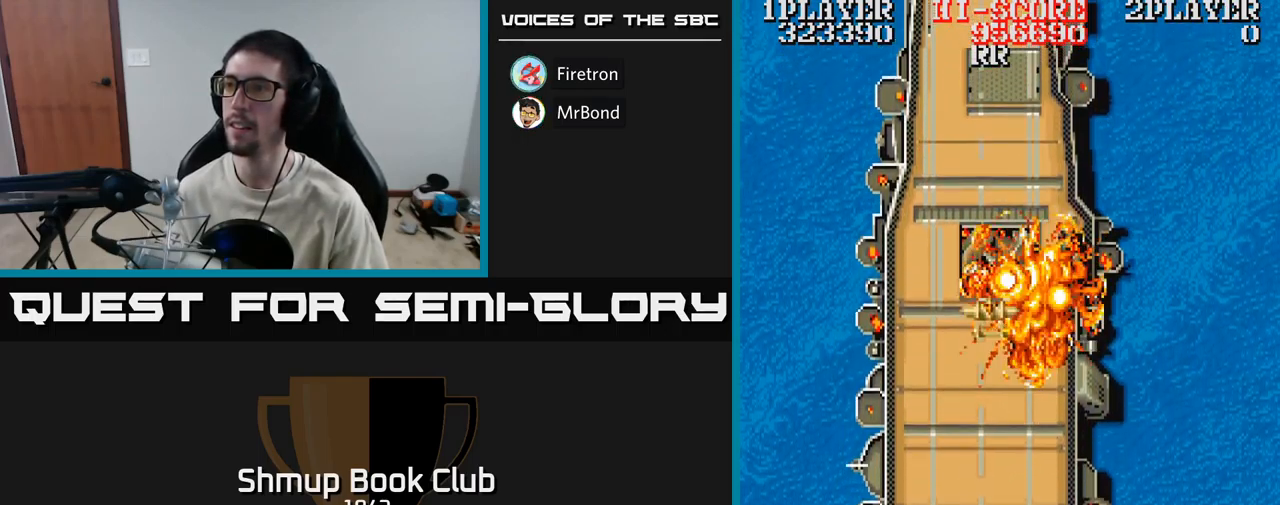
{"buttons": [], "events": [[33, "DPAD_RIGHT", "up"], [200, "A", "up"], [267, "DPAD_UP", "up"]]}